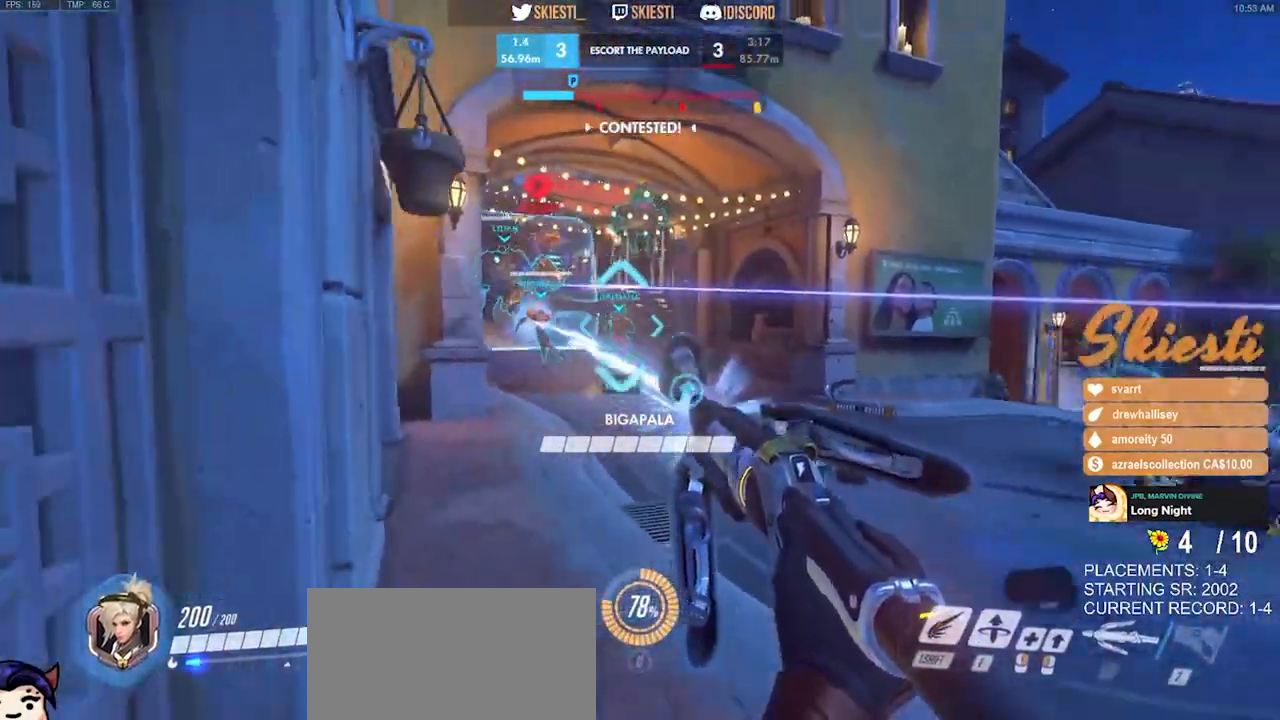
Gameplay with keyboard and mouse; each line is a JSON object with the keys and mouse buttons held at the frame after it. "events" lists presses ("down") and releases ("up") of "a", "ctrl", "d", "e", "q", "s", "shift", "space", "w", "mouse_left", "mouse_wheel", "mouse_right", "mouse_mb4" and "mouse_mb5" between this image and that frame as [ms after this image, input, new state], when the widget could be followed in between. "mouse_left", "mouse_wheel", "mouse_right", "mouse_mb4", "mouse_mb5" = the "left", "wheel", "right", "mb4", "mb5" buttons of the "mouse" list. No other keys are recorded. "wheel" means that the mouse wheel is clicked or scrolled. Mouse movement is not recorded.
{"keys": ["d", "s"], "mouse": ["left"], "events": [[317, "a", "up"], [317, "d", "down"]]}
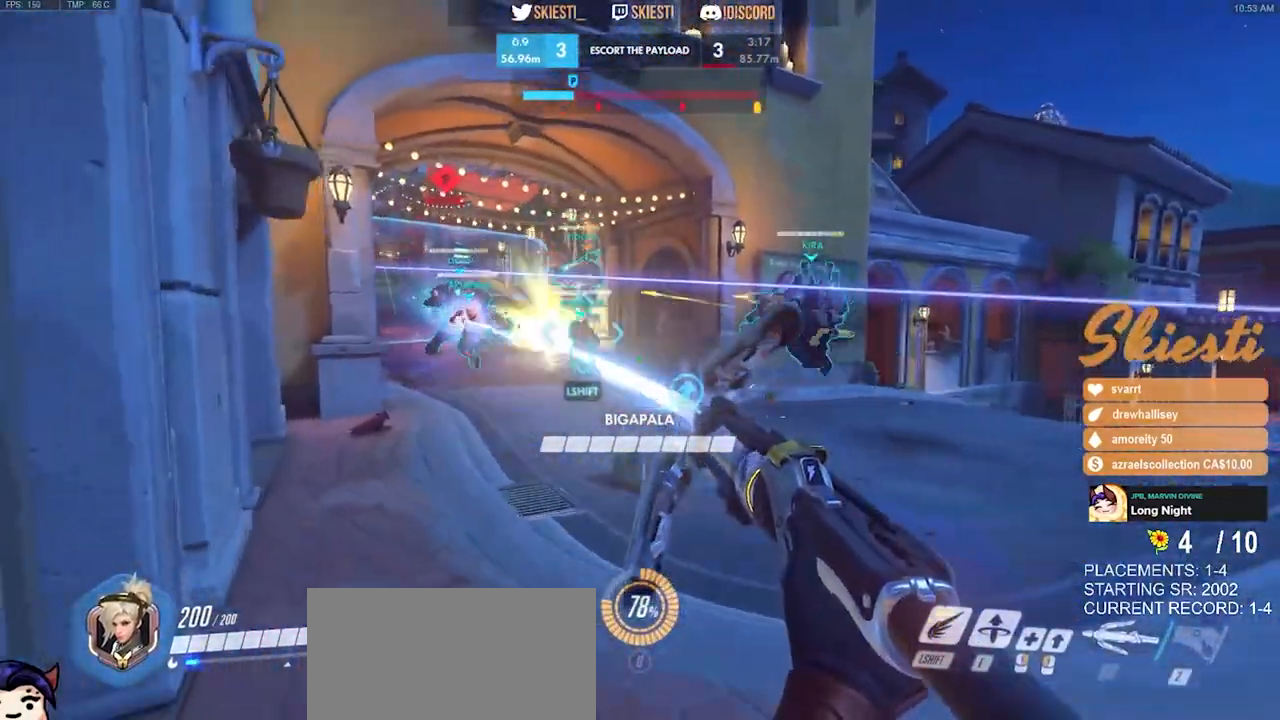
{"keys": ["a", "s"], "mouse": ["left"], "events": [[400, "a", "down"], [450, "d", "up"]]}
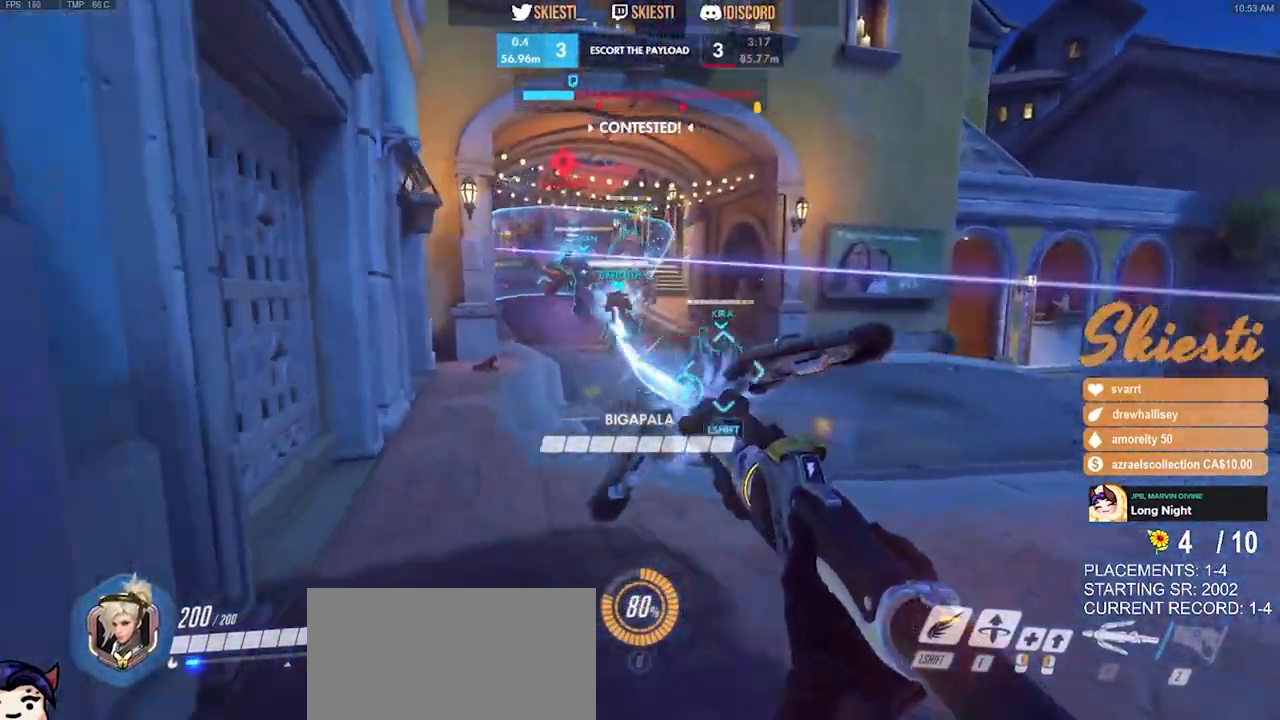
{"keys": ["d"], "mouse": ["left"], "events": [[167, "s", "up"], [450, "d", "down"], [467, "a", "up"]]}
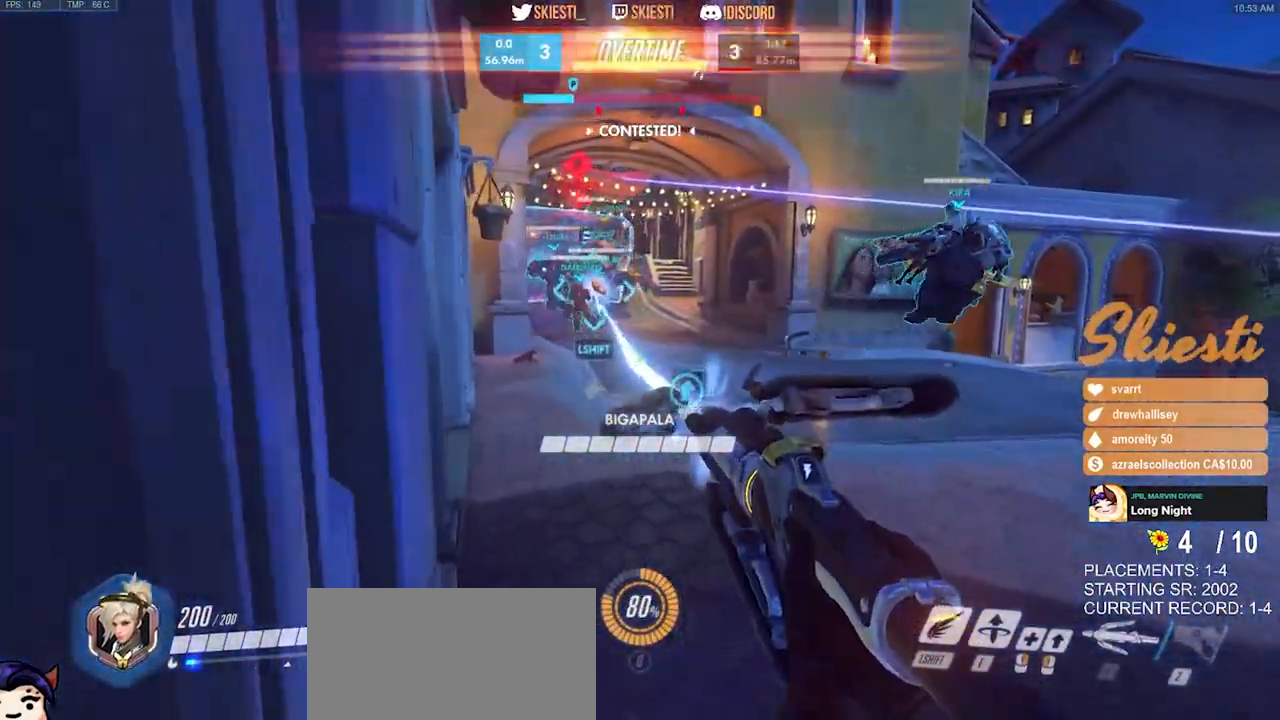
{"keys": ["d", "w"], "mouse": ["left"], "events": [[317, "w", "down"], [350, "shift", "down"], [500, "shift", "up"]]}
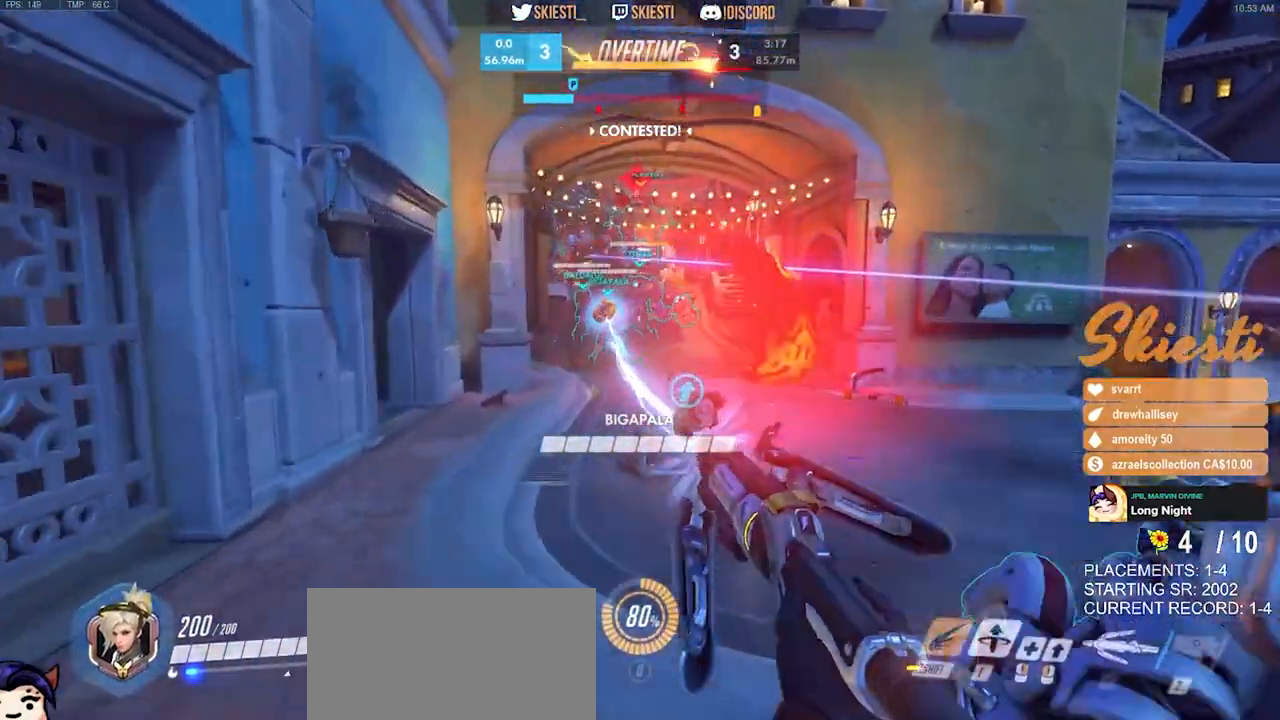
{"keys": ["d", "w"], "mouse": ["left", "mb4"], "events": [[117, "a", "down"], [250, "d", "up"], [283, "mouse_mb4", "down"], [367, "a", "up"], [367, "space", "down"], [467, "d", "down"], [500, "space", "up"]]}
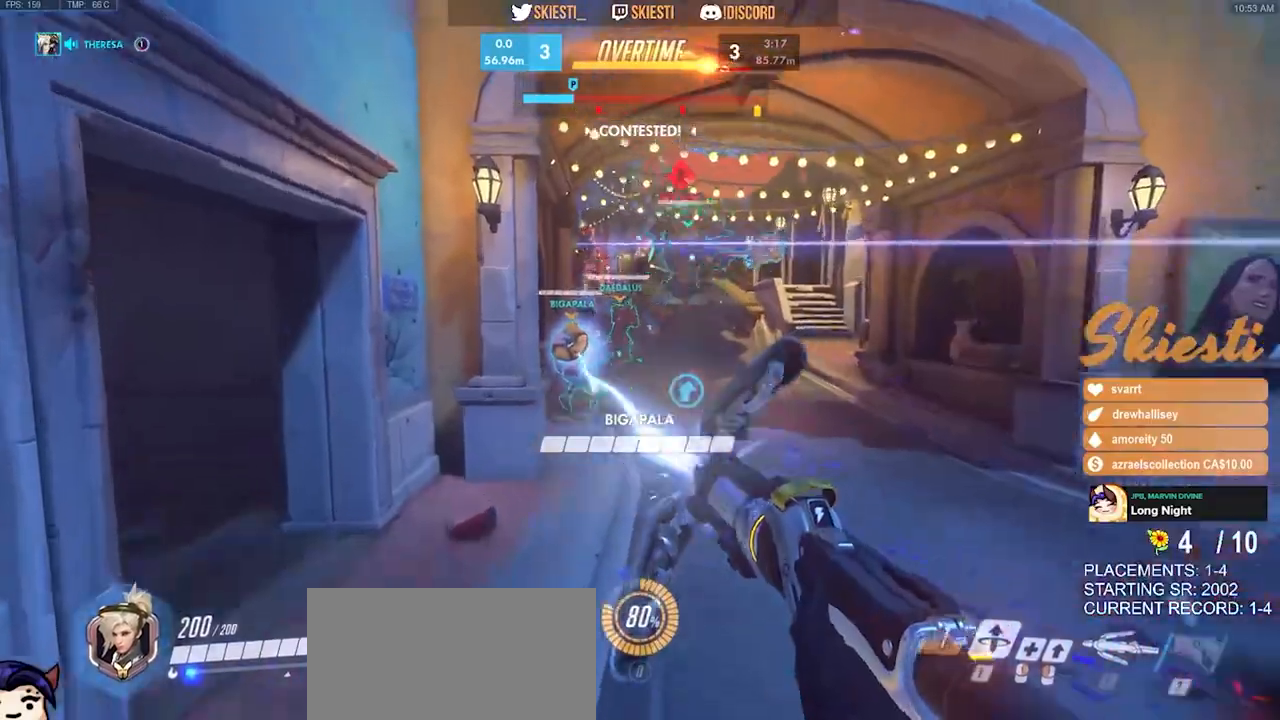
{"keys": ["d"], "mouse": ["left", "mb4"], "events": [[33, "w", "up"]]}
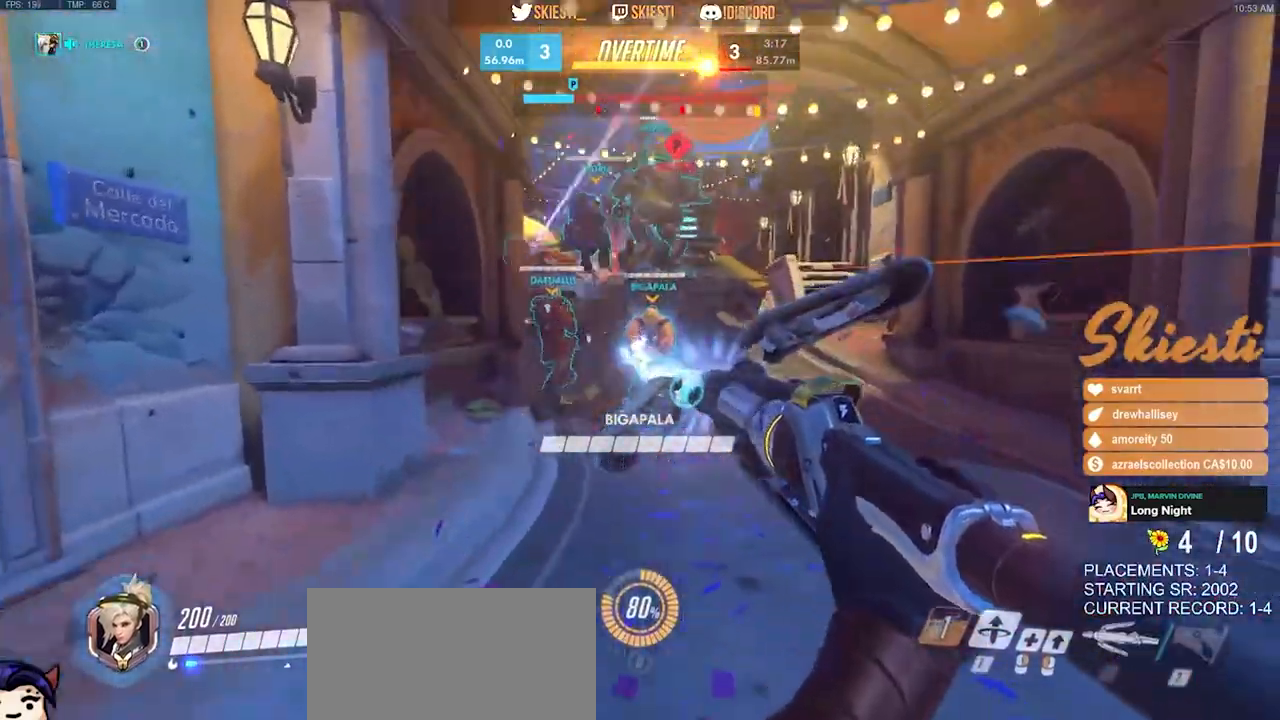
{"keys": ["d", "s"], "mouse": ["left"], "events": [[17, "mouse_mb4", "up"], [167, "s", "down"], [183, "space", "down"], [300, "space", "up"]]}
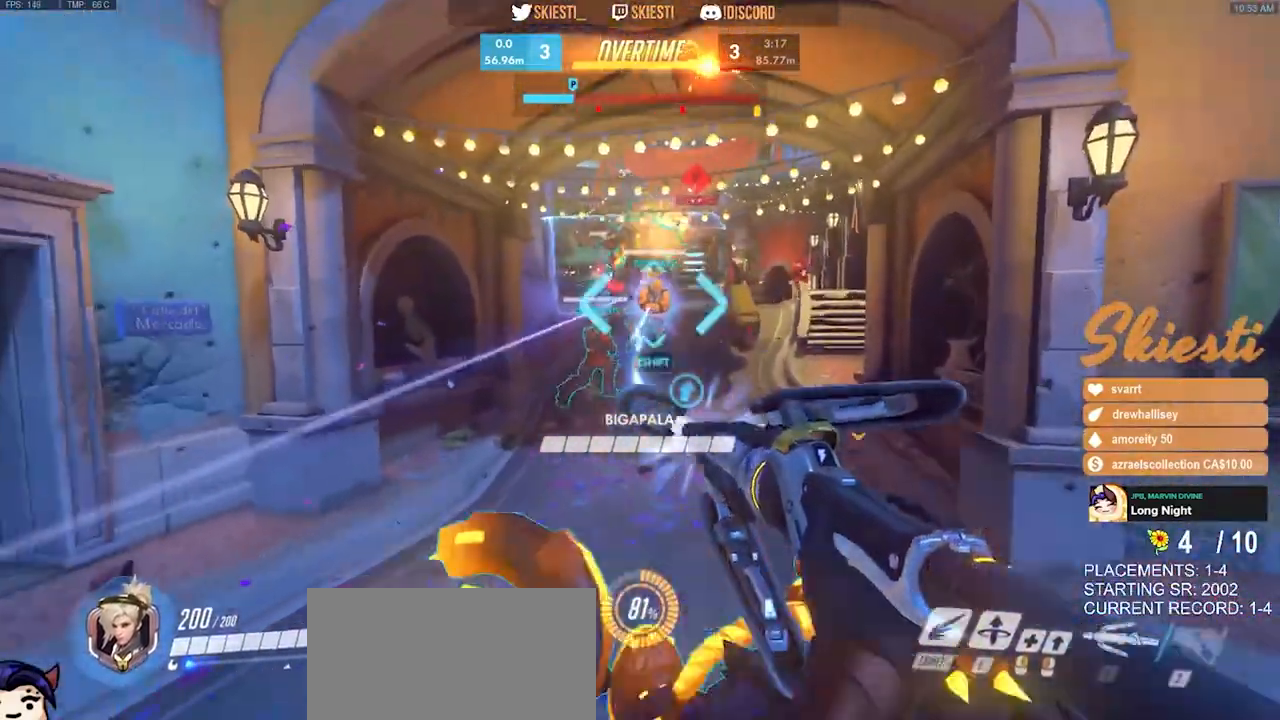
{"keys": ["d"], "mouse": ["left"], "events": [[33, "w", "down"], [83, "w", "up"], [433, "s", "up"]]}
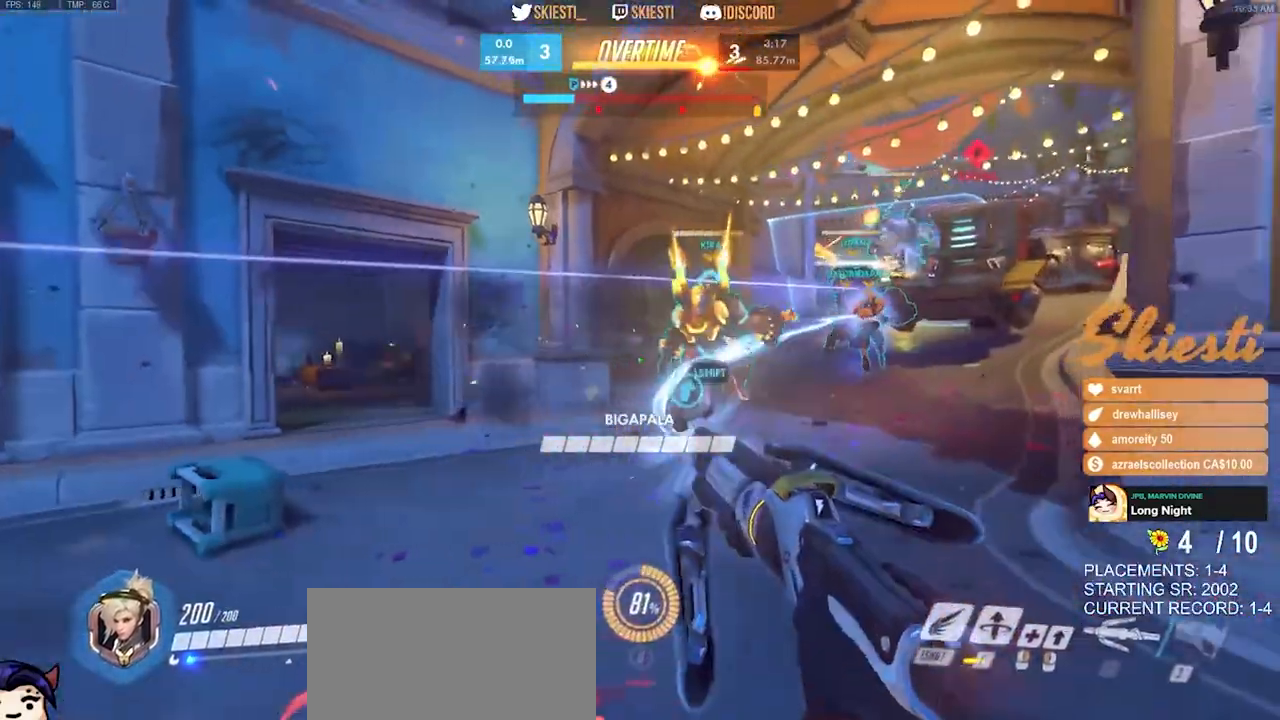
{"keys": ["a"], "mouse": ["left"], "events": [[150, "w", "down"], [317, "a", "down"], [367, "d", "up"], [417, "w", "up"]]}
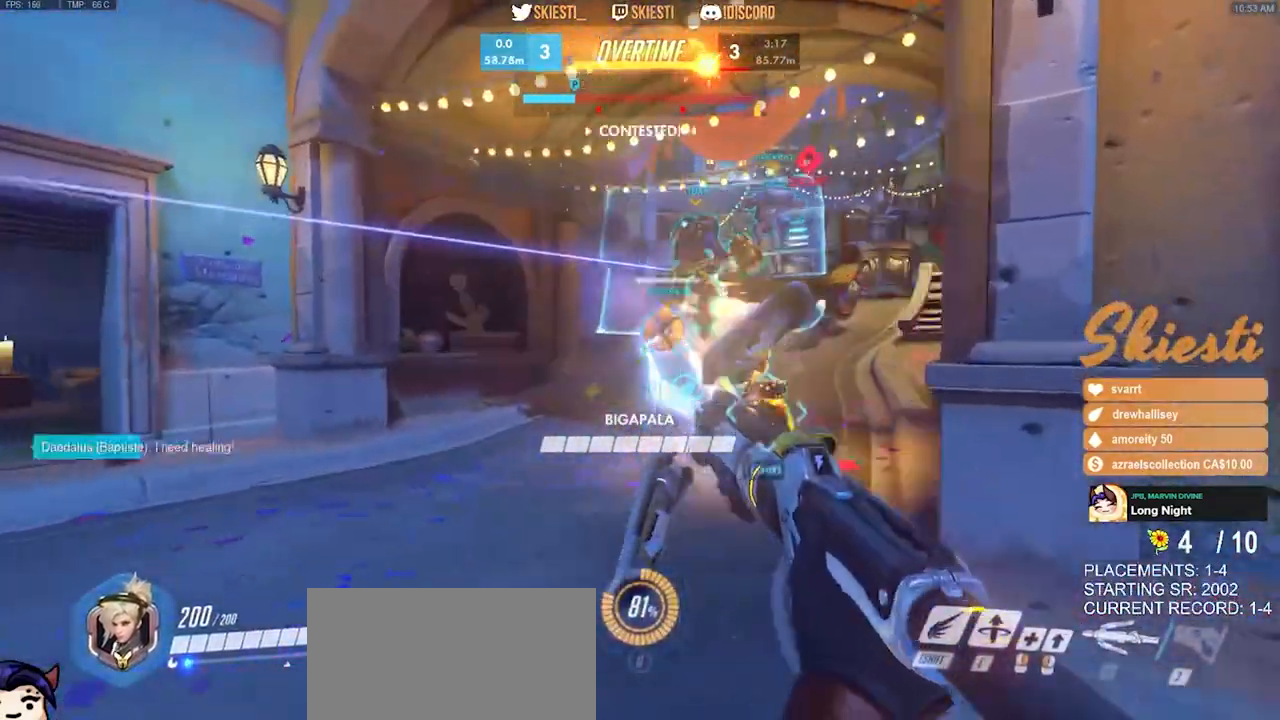
{"keys": ["a", "s"], "mouse": ["left"], "events": [[83, "s", "down"], [117, "space", "down"], [167, "mouse_left", "up"], [217, "mouse_left", "down"], [250, "space", "up"]]}
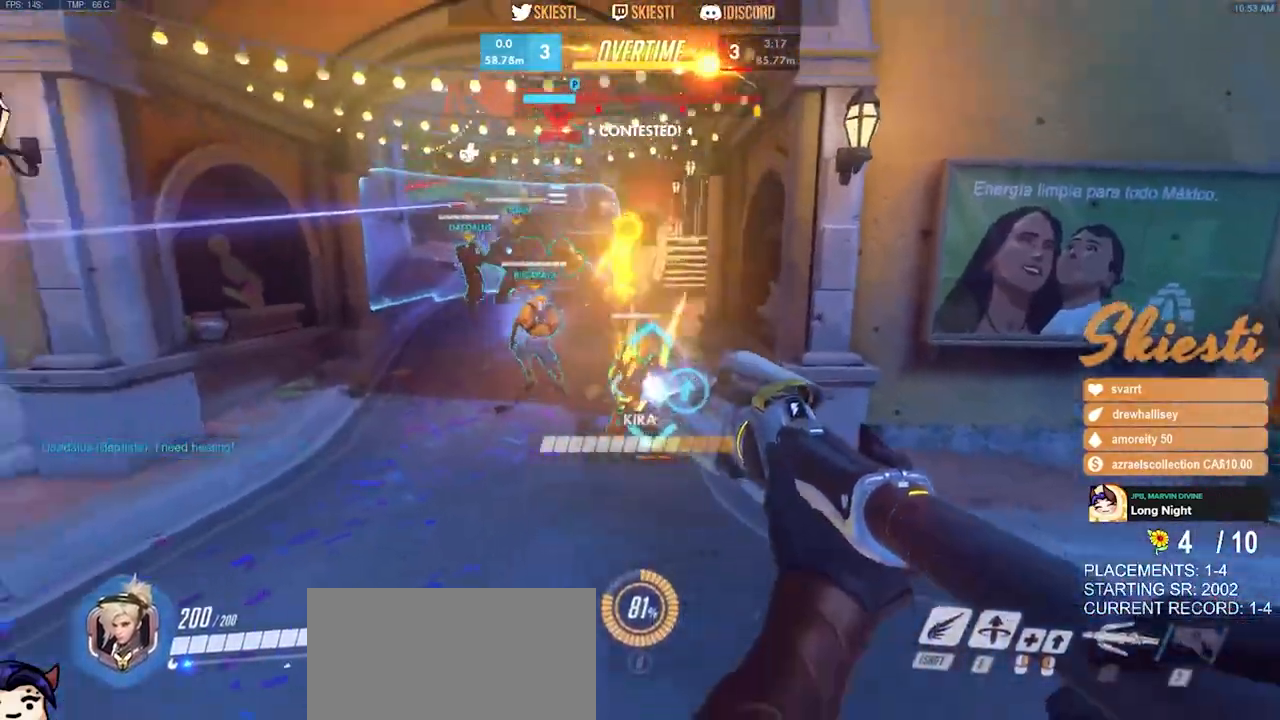
{"keys": ["s"], "mouse": ["left"], "events": [[100, "a", "up"]]}
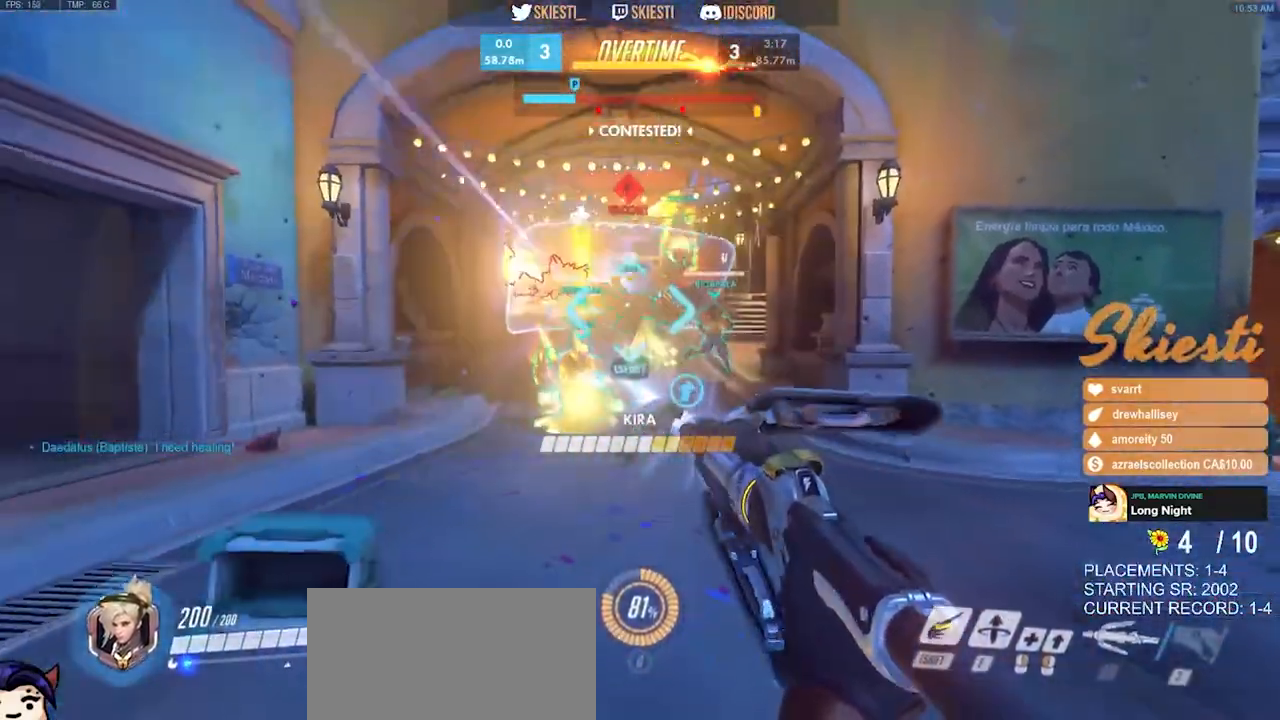
{"keys": ["s"], "mouse": ["left"], "events": []}
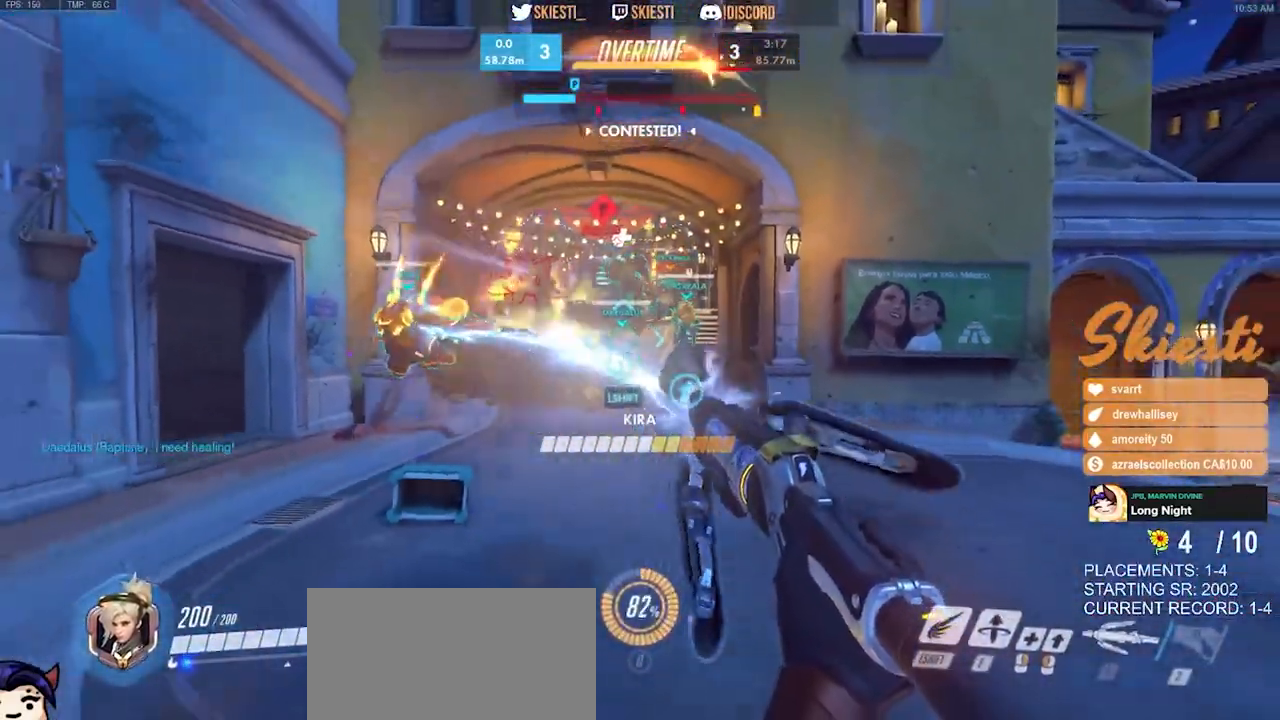
{"keys": ["ctrl", "s", "shift"], "mouse": ["left"], "events": [[383, "ctrl", "down"], [400, "shift", "down"]]}
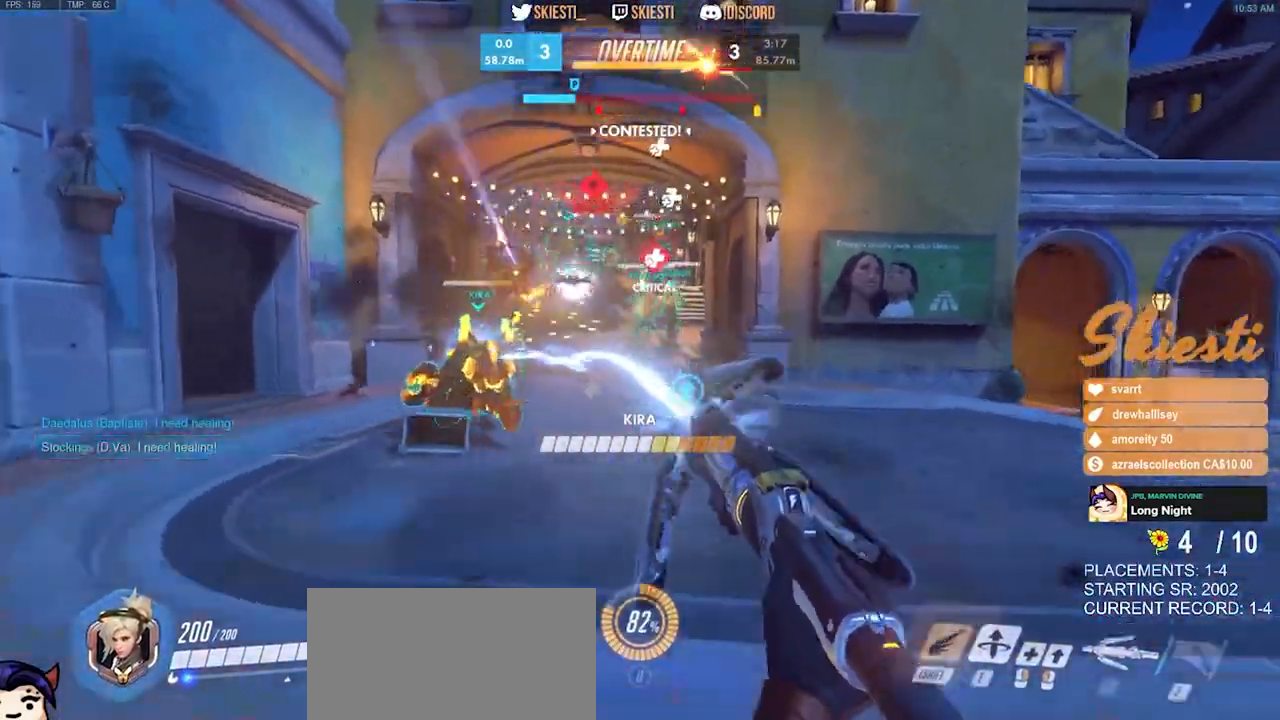
{"keys": [], "mouse": ["right"], "events": [[267, "s", "up"], [400, "mouse_left", "up"], [467, "mouse_right", "down"], [500, "ctrl", "up"], [500, "shift", "up"]]}
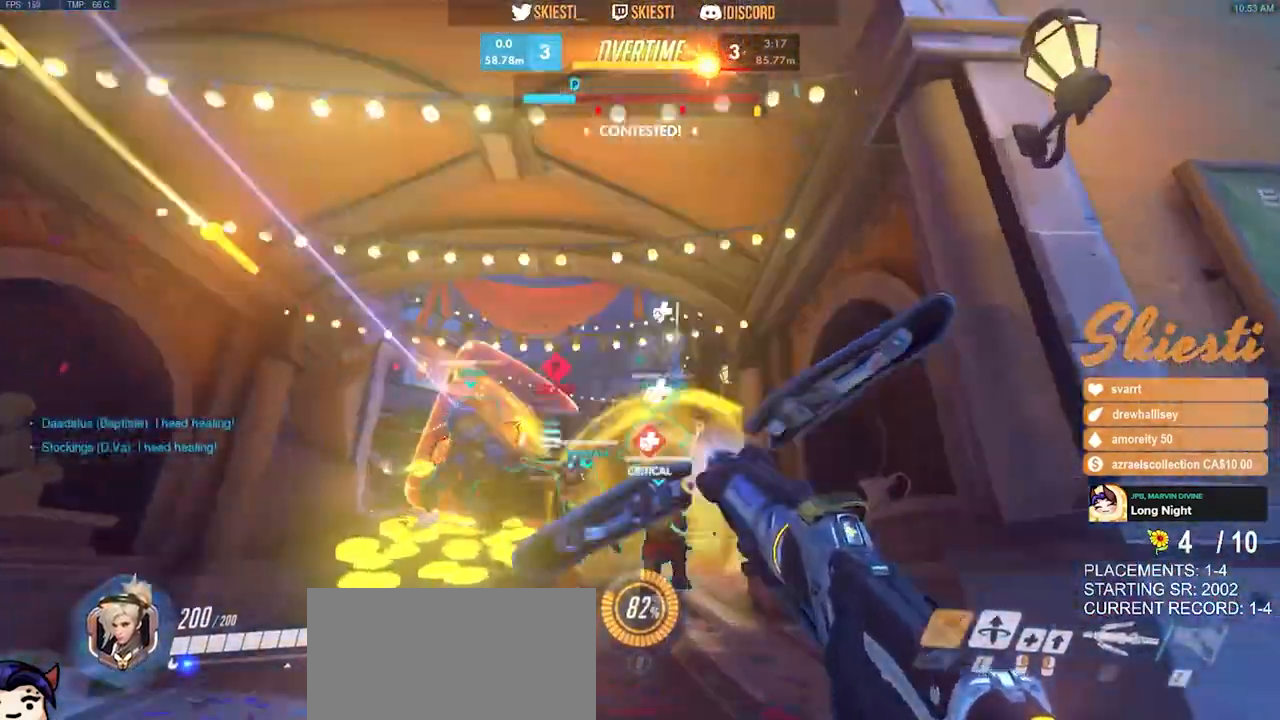
{"keys": ["s"], "mouse": ["right"], "events": [[33, "w", "down"], [100, "s", "down"], [100, "w", "up"]]}
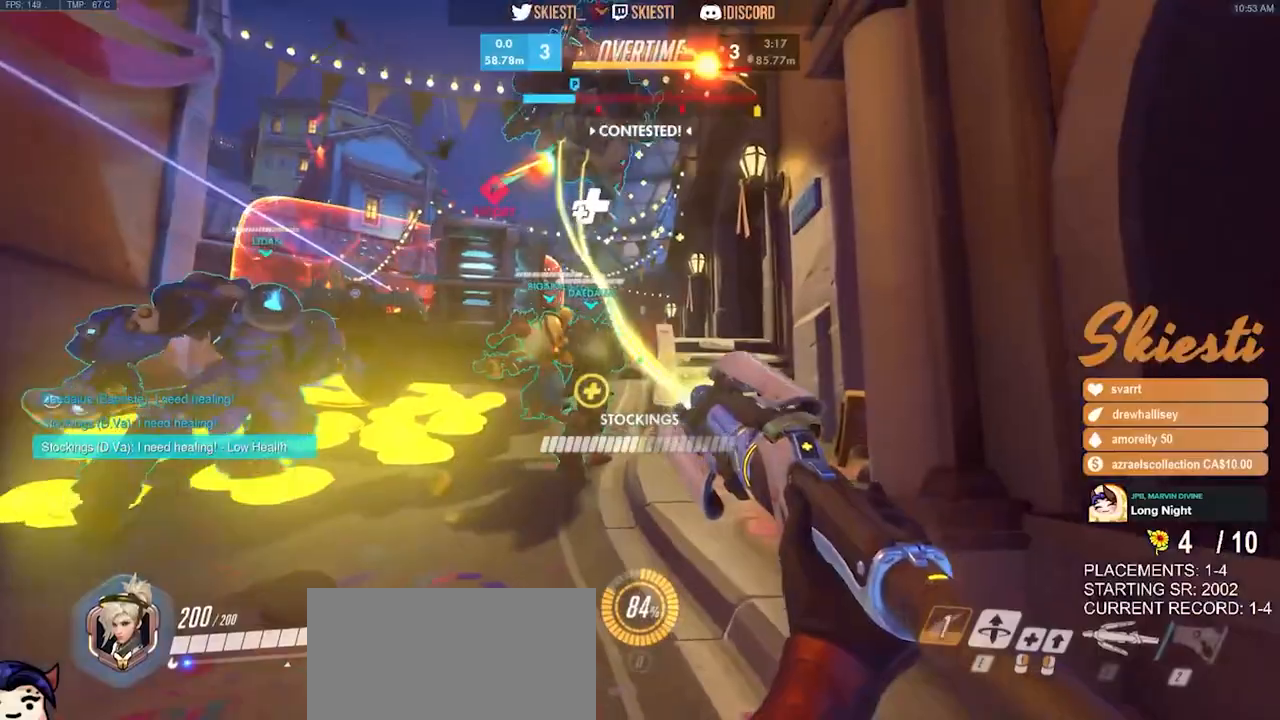
{"keys": ["s"], "mouse": ["right"], "events": [[183, "space", "down"], [267, "space", "up"]]}
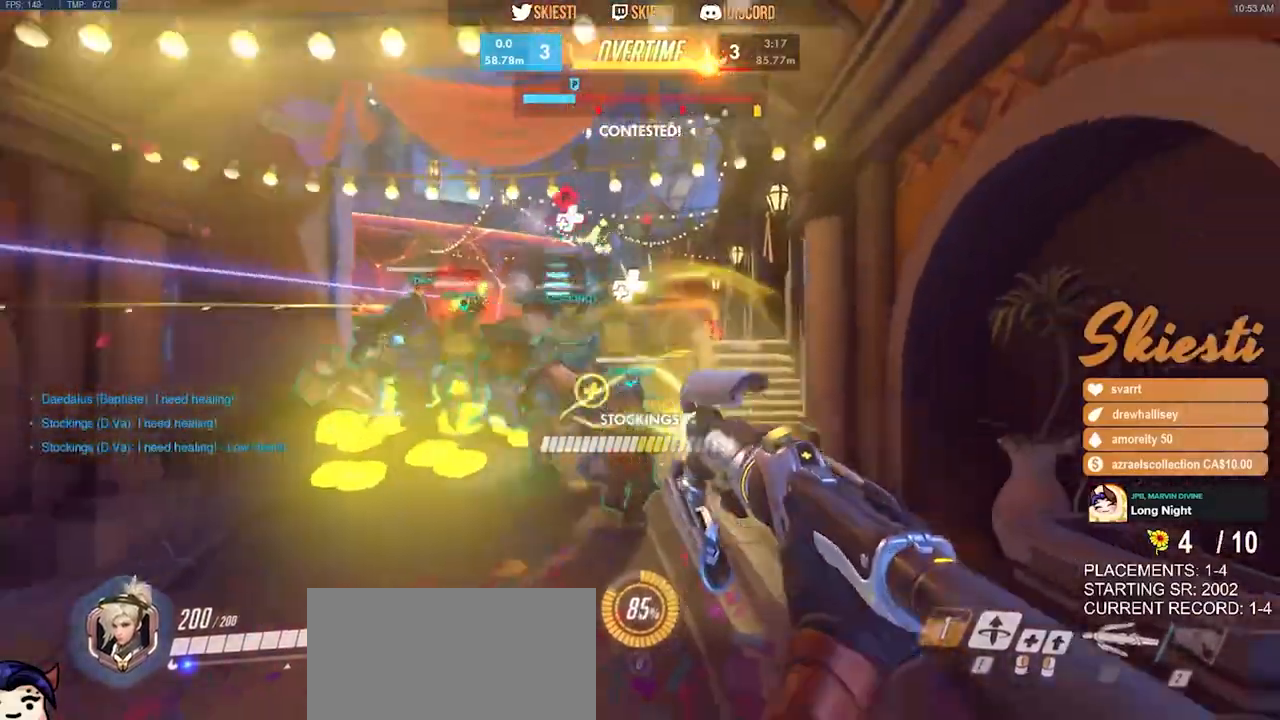
{"keys": ["s"], "mouse": ["right"], "events": []}
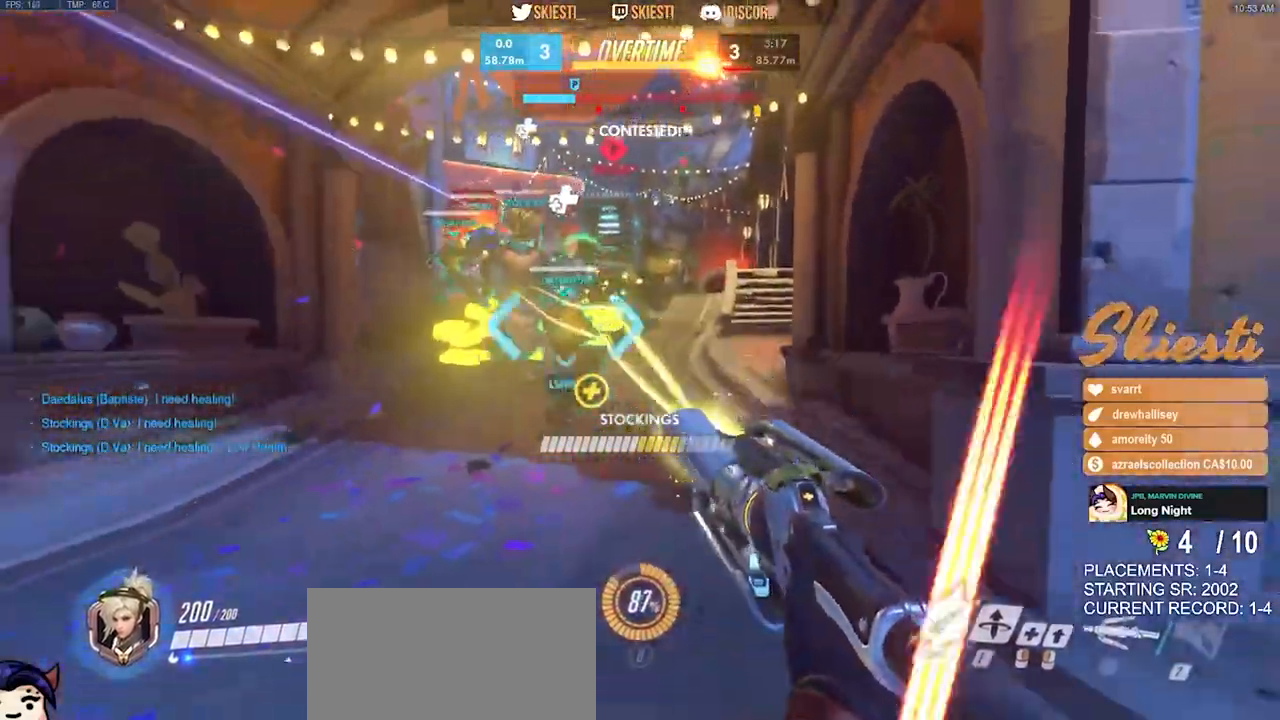
{"keys": ["s"], "mouse": ["right"], "events": [[50, "space", "down"], [233, "space", "up"]]}
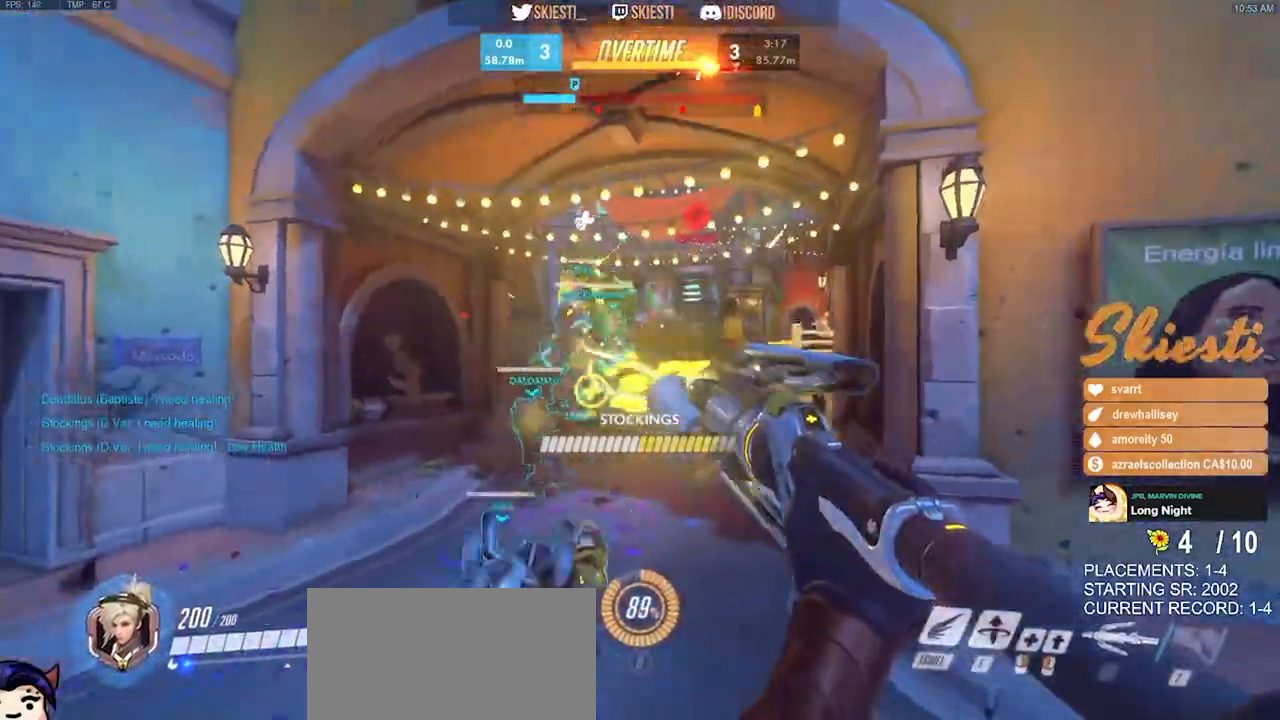
{"keys": ["s", "space"], "mouse": ["right"], "events": [[300, "mouse_left", "down"], [383, "space", "down"], [483, "mouse_left", "up"]]}